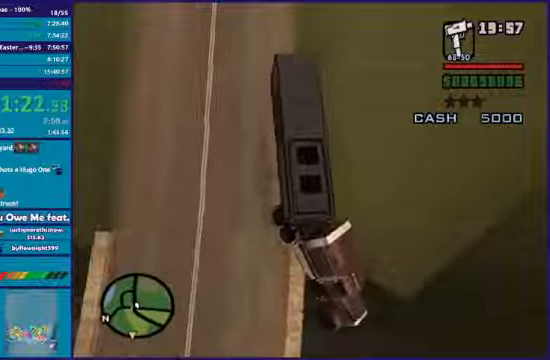
Gameplay with a controller (Xbox layout); each line is a JSON object with the inputs held at the frame after it. "events" lists button and stick changes between this image and that frame as [ms after this image, input, new state], when the widget could be followed in between.
{"buttons": ["L2"], "left_stick": "up", "right_stick": "up", "events": []}
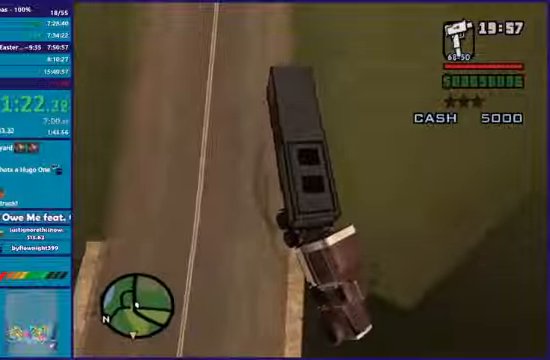
{"buttons": ["L2"], "left_stick": "up", "right_stick": "up", "events": []}
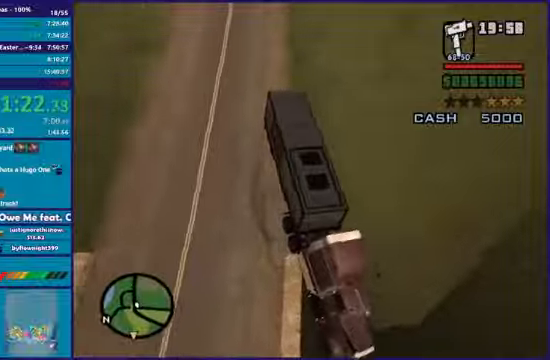
{"buttons": ["L2"], "left_stick": "up", "right_stick": "up-left", "events": [[100, "right_stick", "up-left"]]}
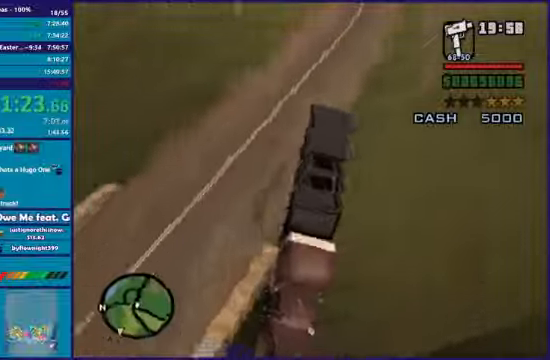
{"buttons": ["L2"], "left_stick": "up", "right_stick": "up-left", "events": []}